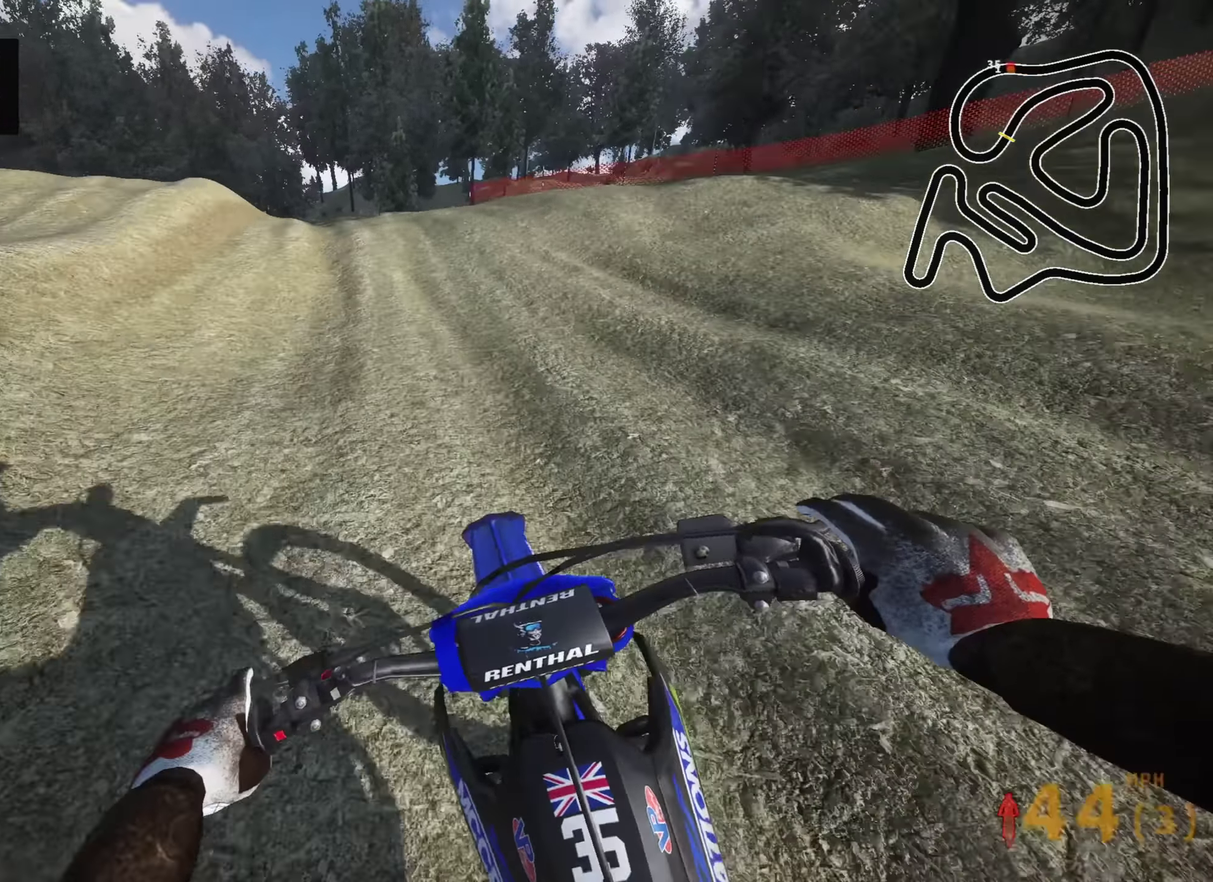
Gameplay with a controller (PlayStation layout); each line is a JSON object with the inputs held at the frame after it (dt_ms = milliseconds from this image to that frame). "events" lists button and stick changes between this image and that frame as [ms after this image, input, new state], when the widget could be followed in between. Not read: R1 R2.
{"dt_ms": 300, "buttons": [], "left_stick": "down", "right_stick": "center", "events": [[100, "right_stick", "center"]]}
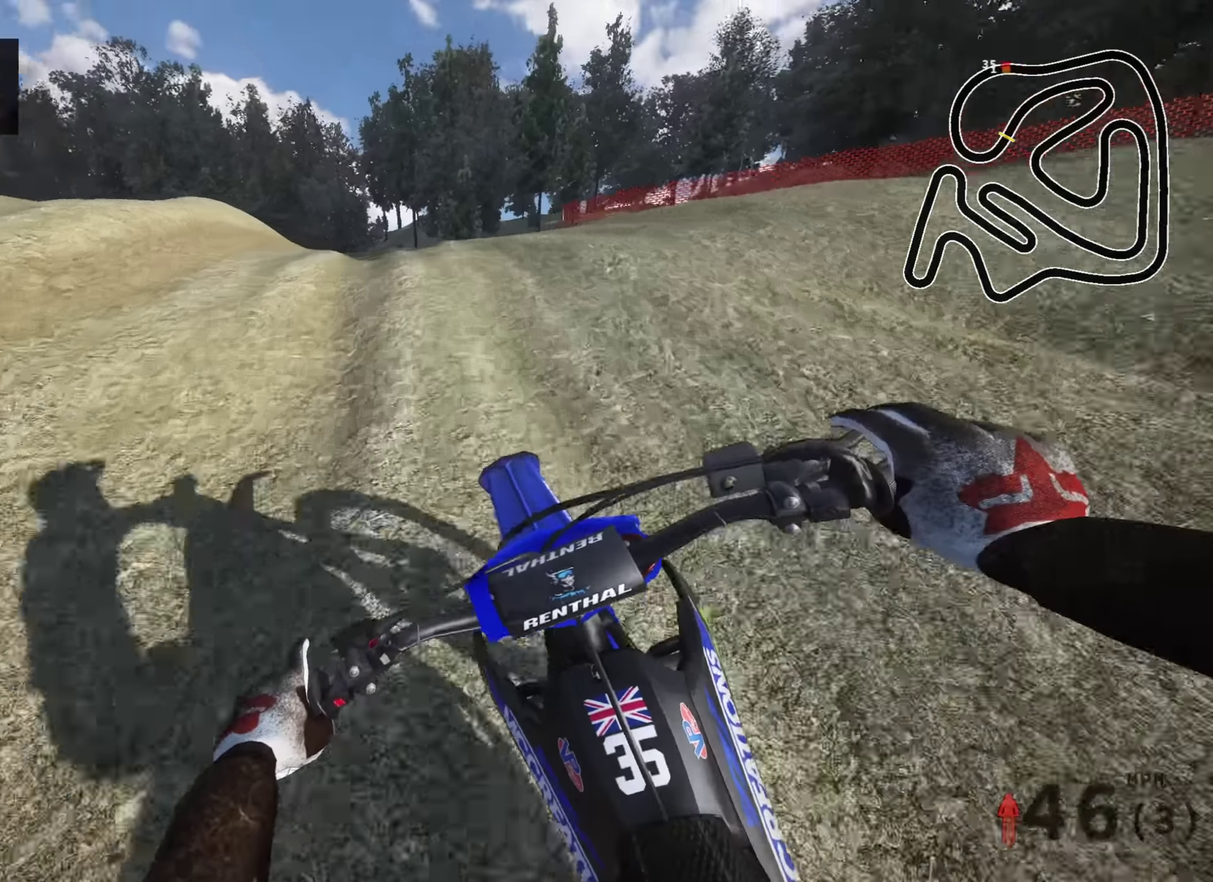
{"dt_ms": 700, "buttons": [], "left_stick": "down-left", "right_stick": "right"}
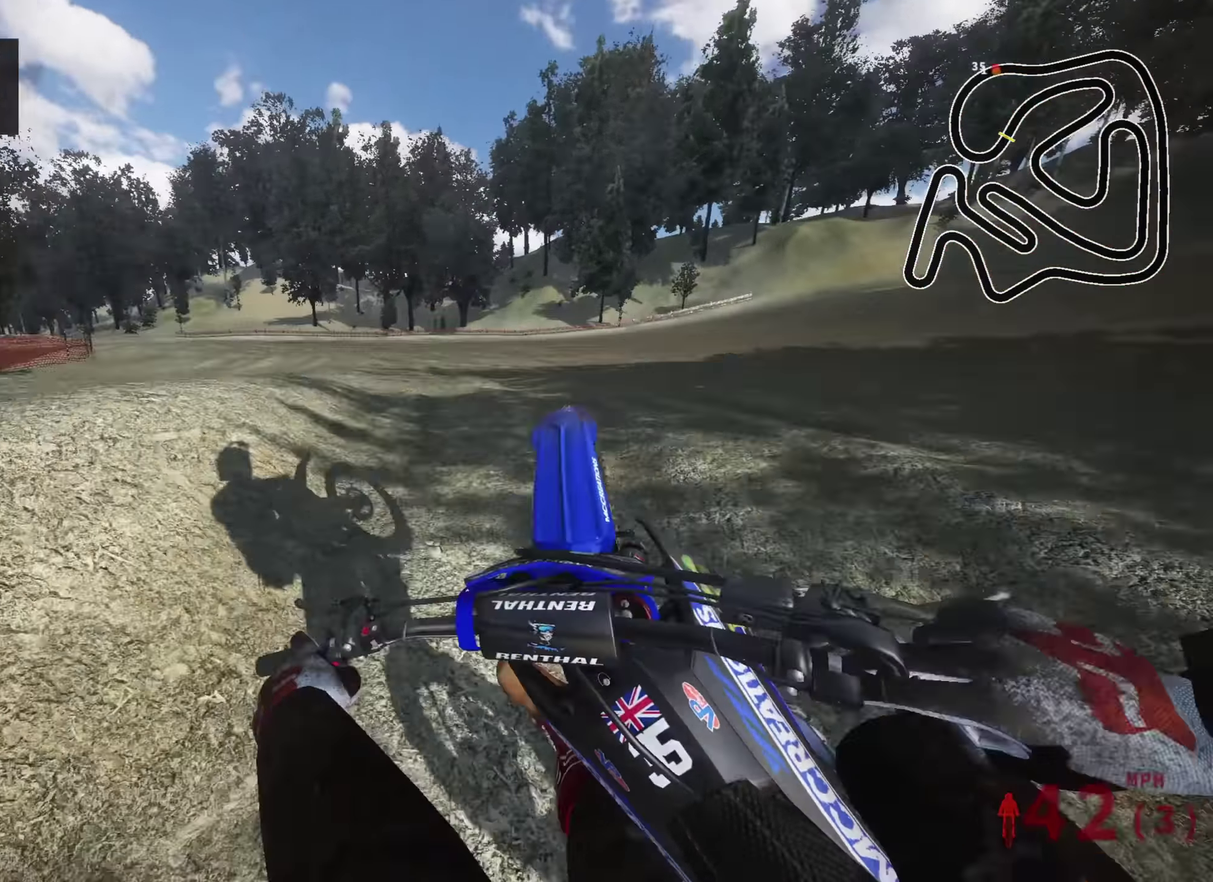
{"dt_ms": 300, "buttons": [], "left_stick": "center", "right_stick": "center", "events": [[17, "left_stick", "center"], [34, "TRIANGLE", "down"], [84, "left_stick", "right"], [117, "TRIANGLE", "up"], [200, "left_stick", "center"], [234, "right_stick", "center"]]}
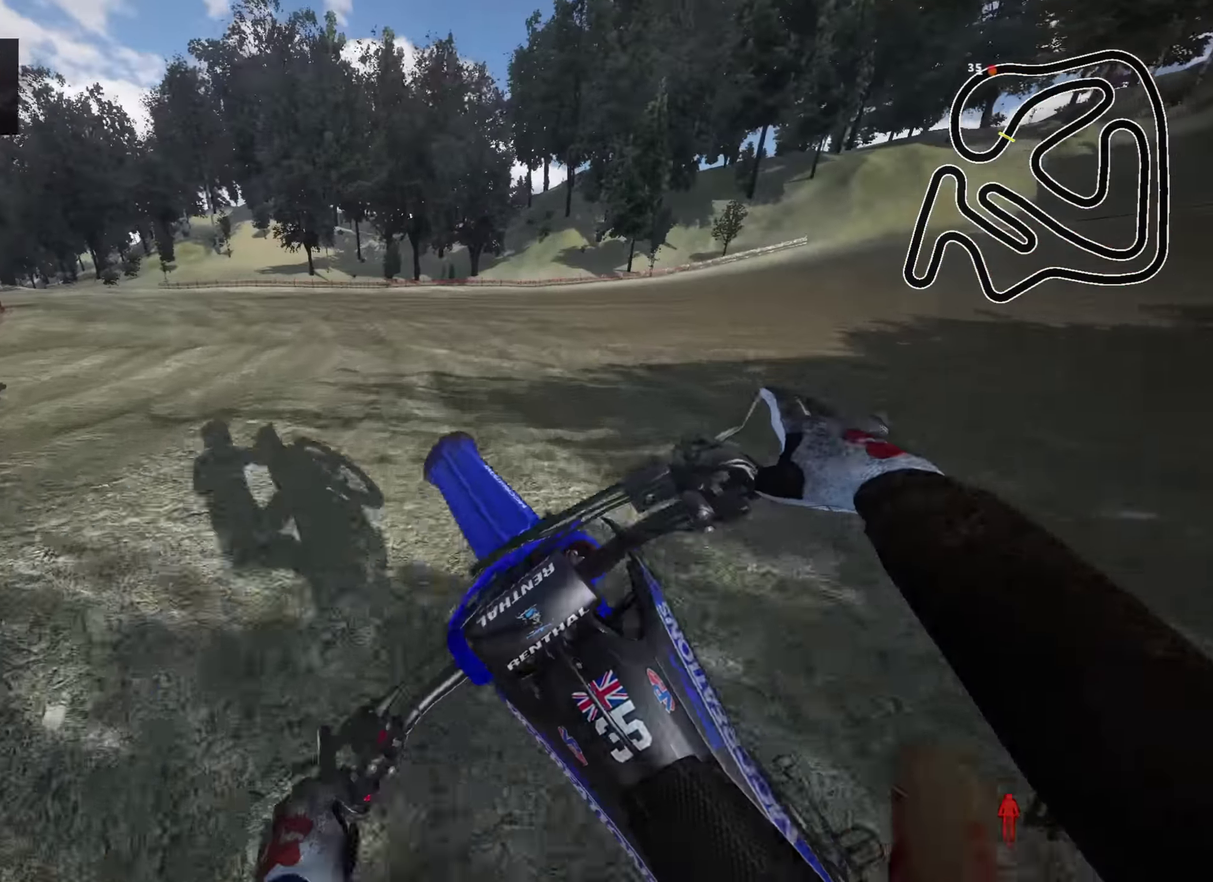
{"dt_ms": 700, "buttons": [], "left_stick": "down-left", "right_stick": "center", "events": [[50, "right_stick", "down"], [200, "right_stick", "center"], [250, "left_stick", "down"], [267, "right_stick", "down"], [334, "left_stick", "down-left"], [684, "right_stick", "center"]]}
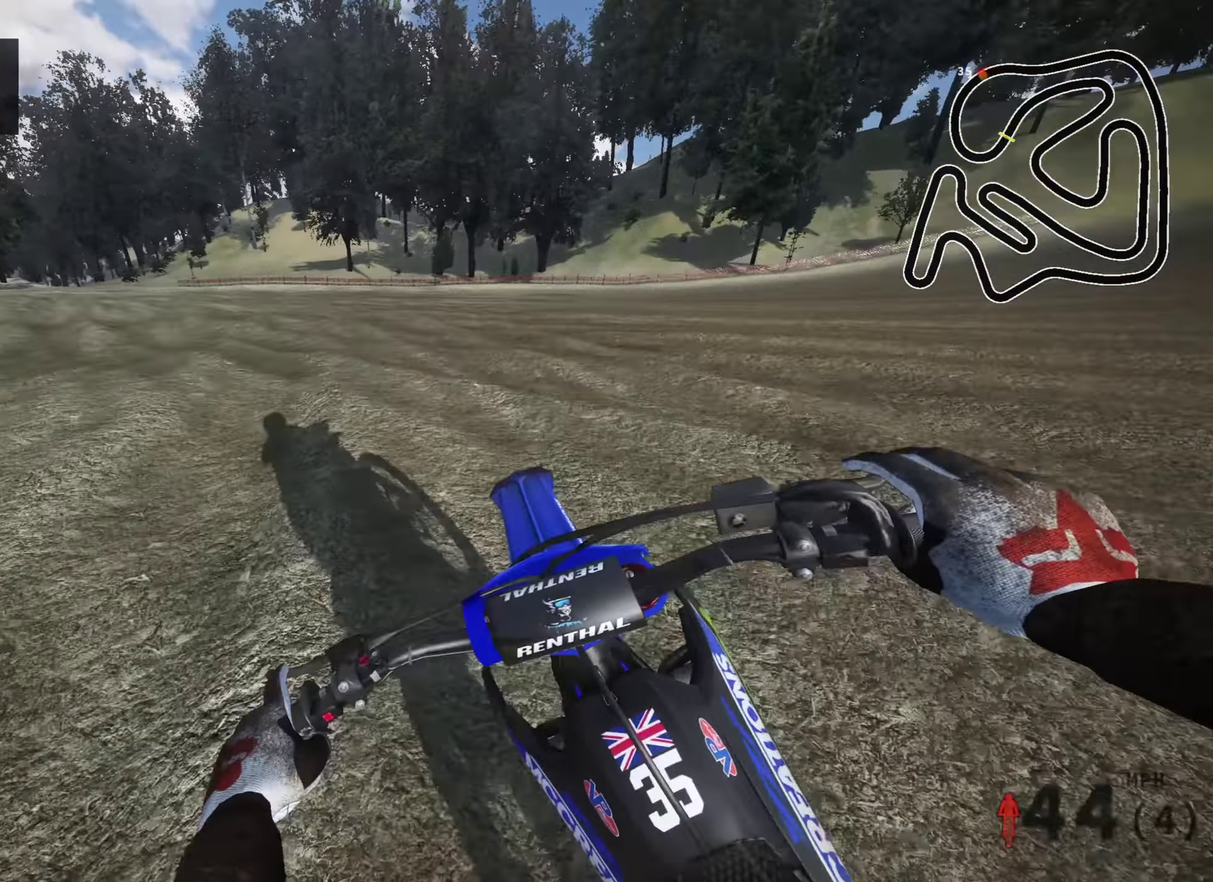
{"dt_ms": 300, "buttons": [], "left_stick": "down-left", "right_stick": "down", "events": [[250, "right_stick", "down-right"], [300, "right_stick", "down"]]}
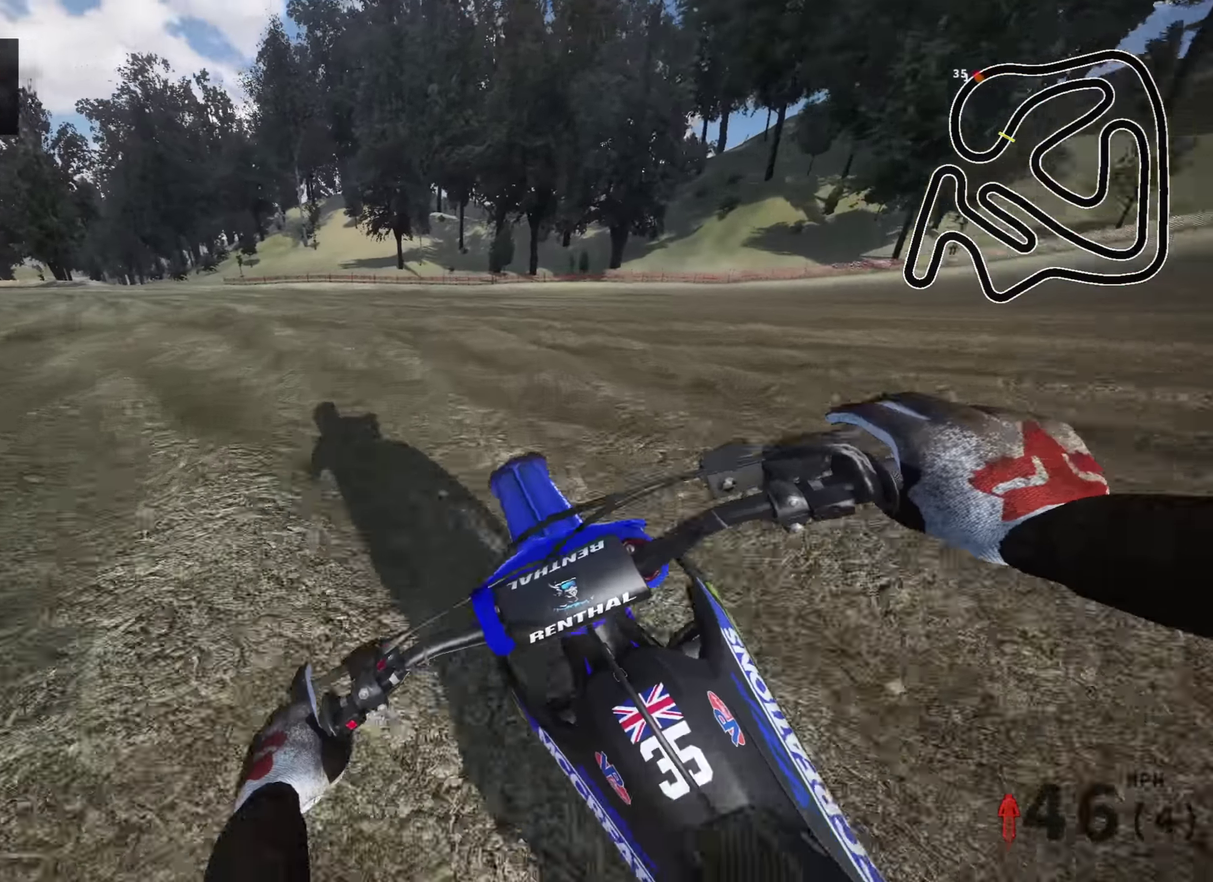
{"dt_ms": 600, "buttons": [], "left_stick": "down-left", "right_stick": "down", "events": [[234, "right_stick", "center"], [600, "right_stick", "down"]]}
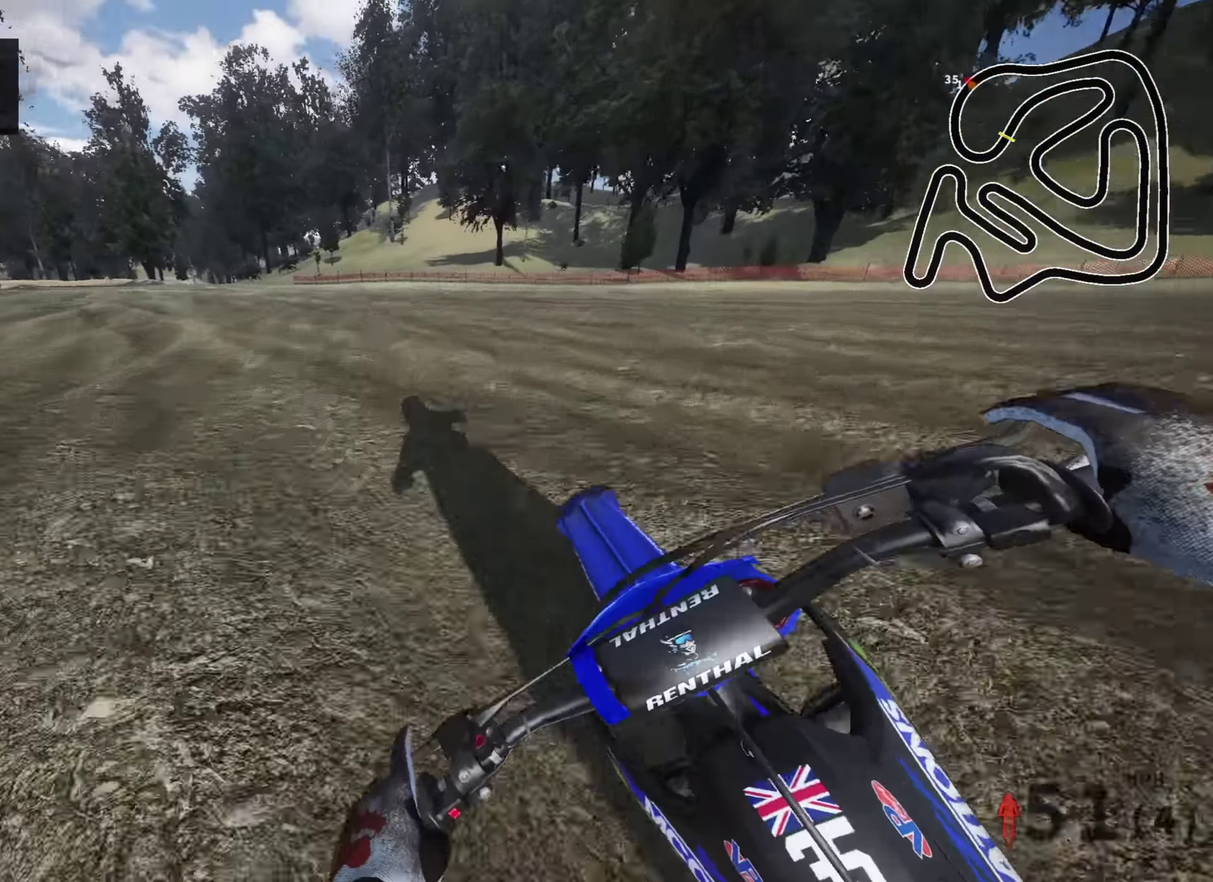
{"dt_ms": 400, "buttons": [], "left_stick": "down-left", "right_stick": "down-right", "events": [[50, "right_stick", "down-right"], [150, "right_stick", "center"], [400, "right_stick", "down-right"]]}
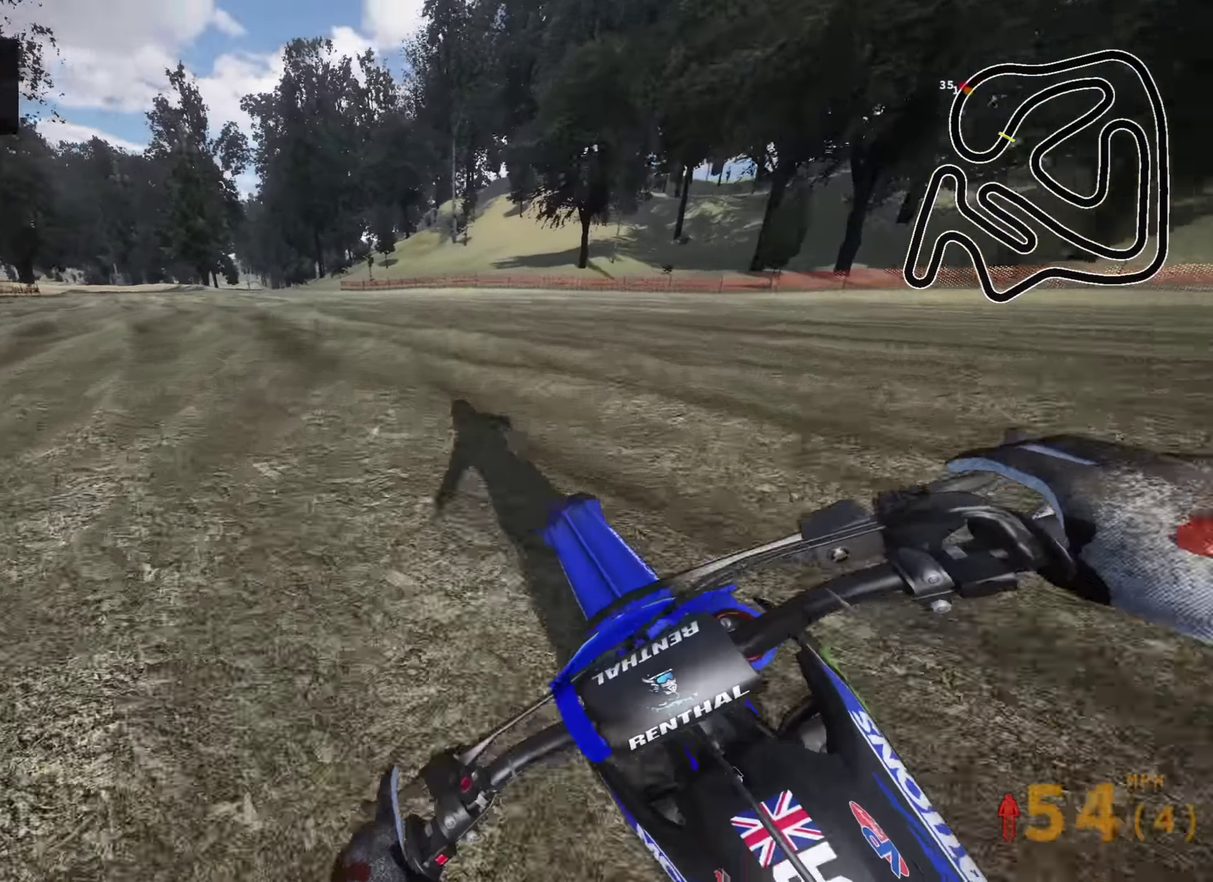
{"dt_ms": 600, "buttons": [], "left_stick": "down-left", "right_stick": "down-right", "events": []}
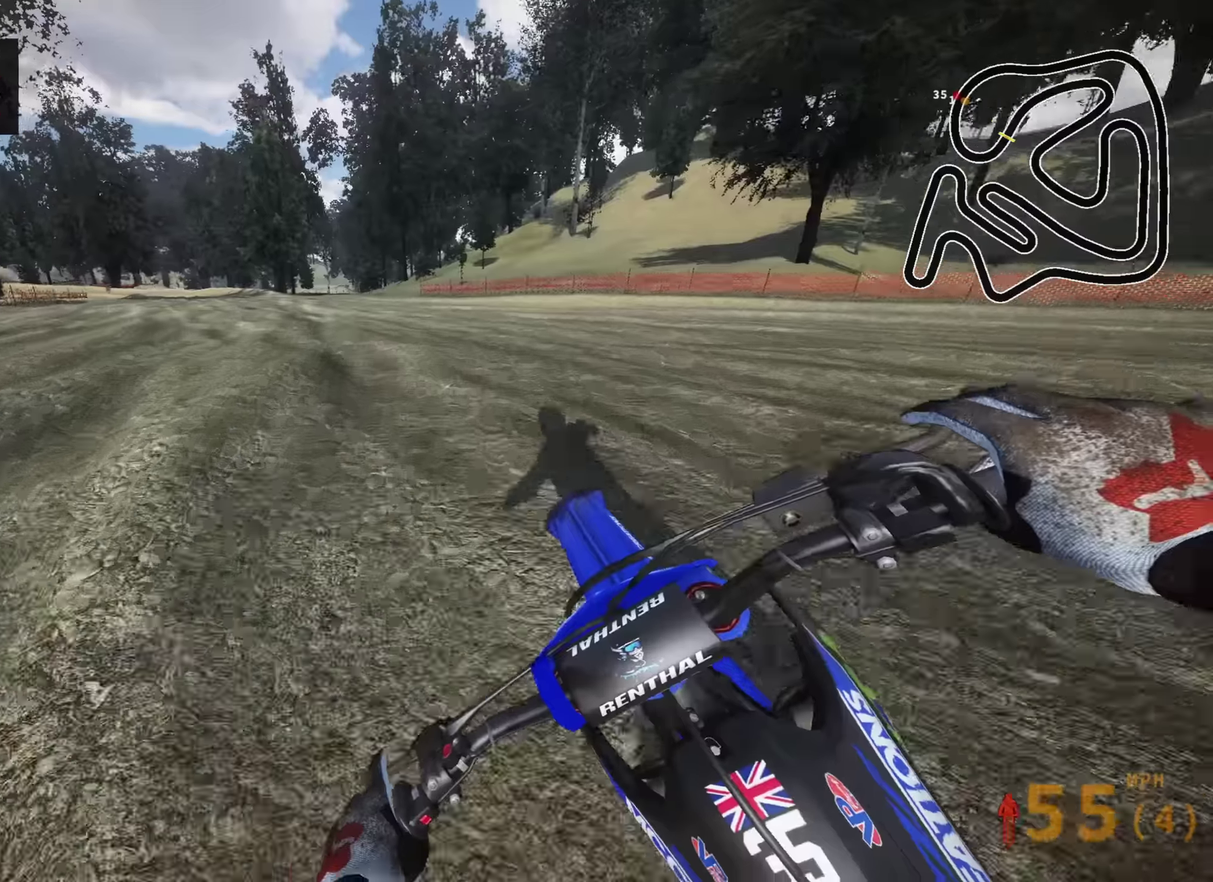
{"dt_ms": 400, "buttons": [], "left_stick": "down-left", "right_stick": "down-right", "events": []}
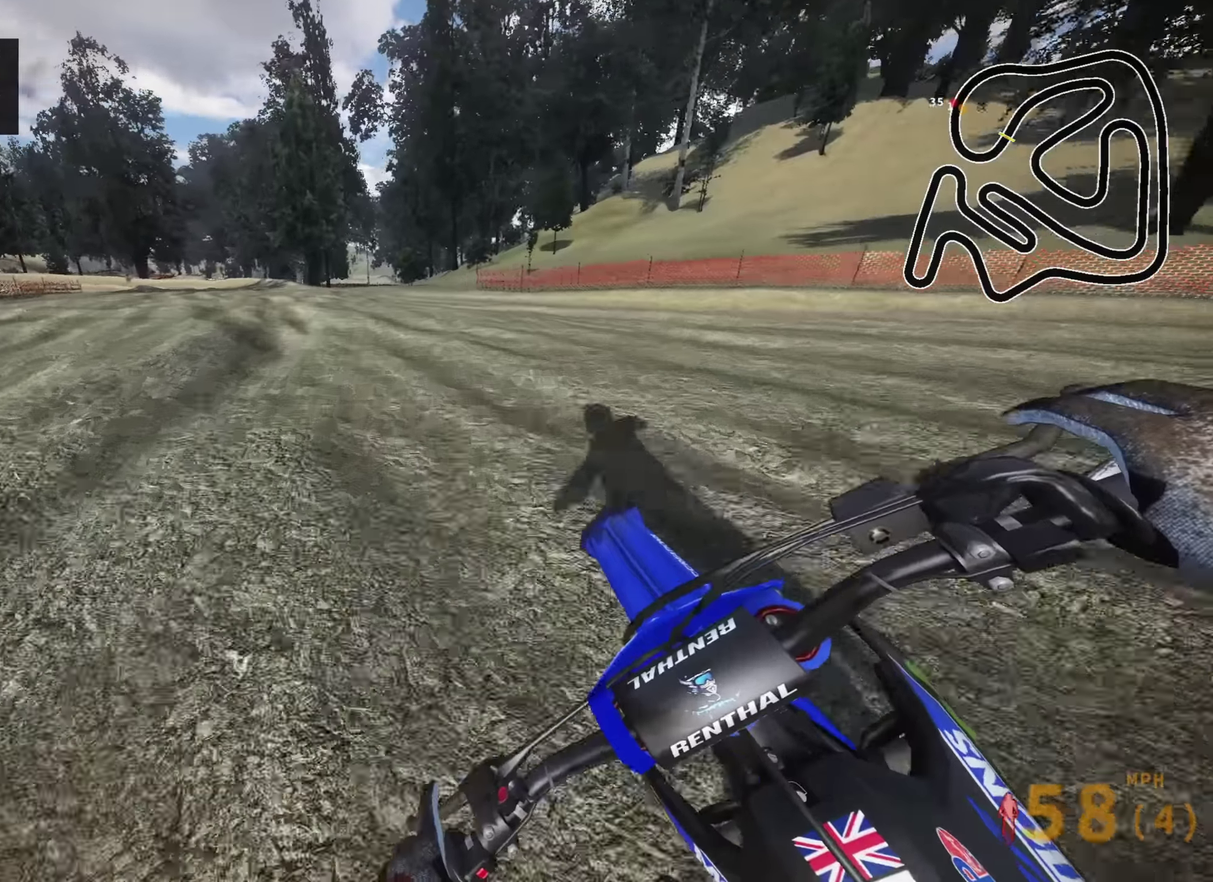
{"dt_ms": 600, "buttons": [], "left_stick": "down-left", "right_stick": "down-right", "events": []}
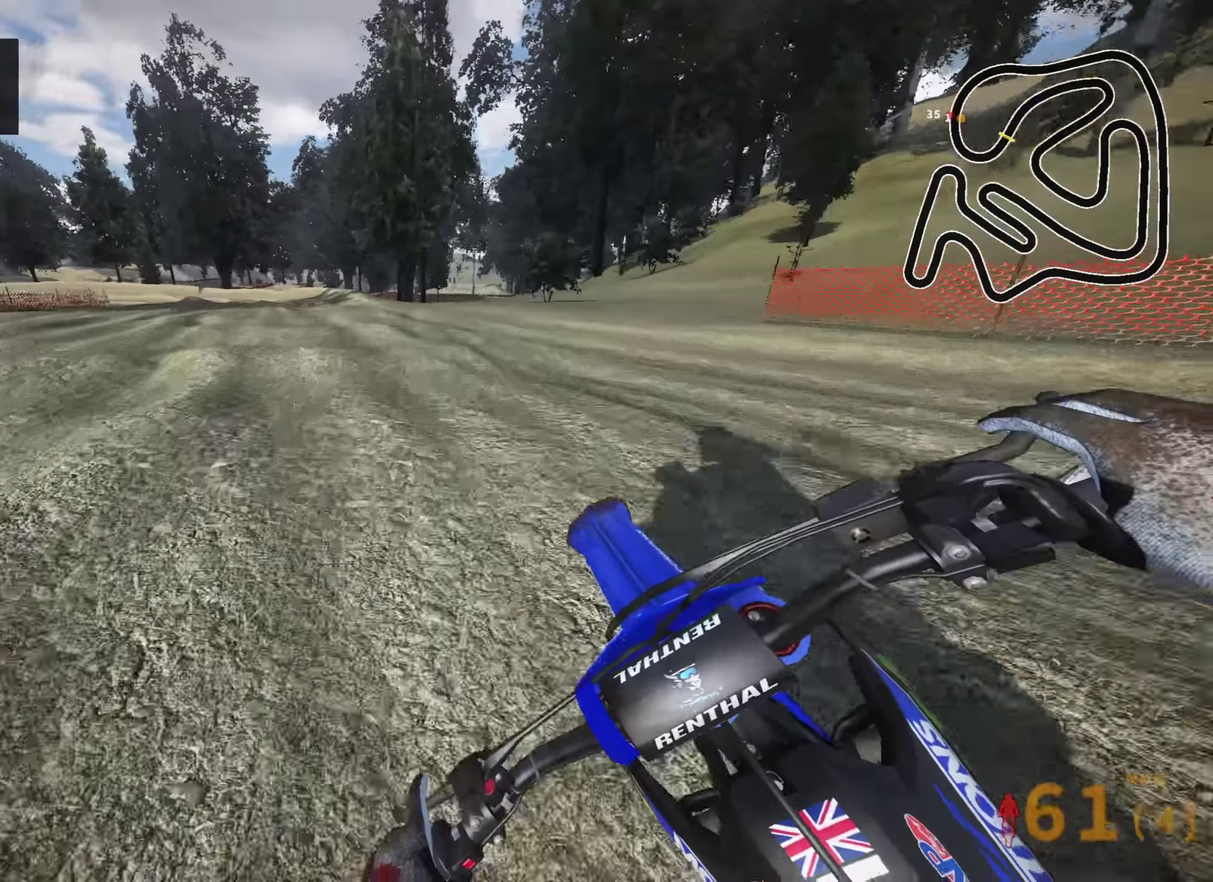
{"dt_ms": 400, "buttons": [], "left_stick": "down-left", "right_stick": "down-right", "events": []}
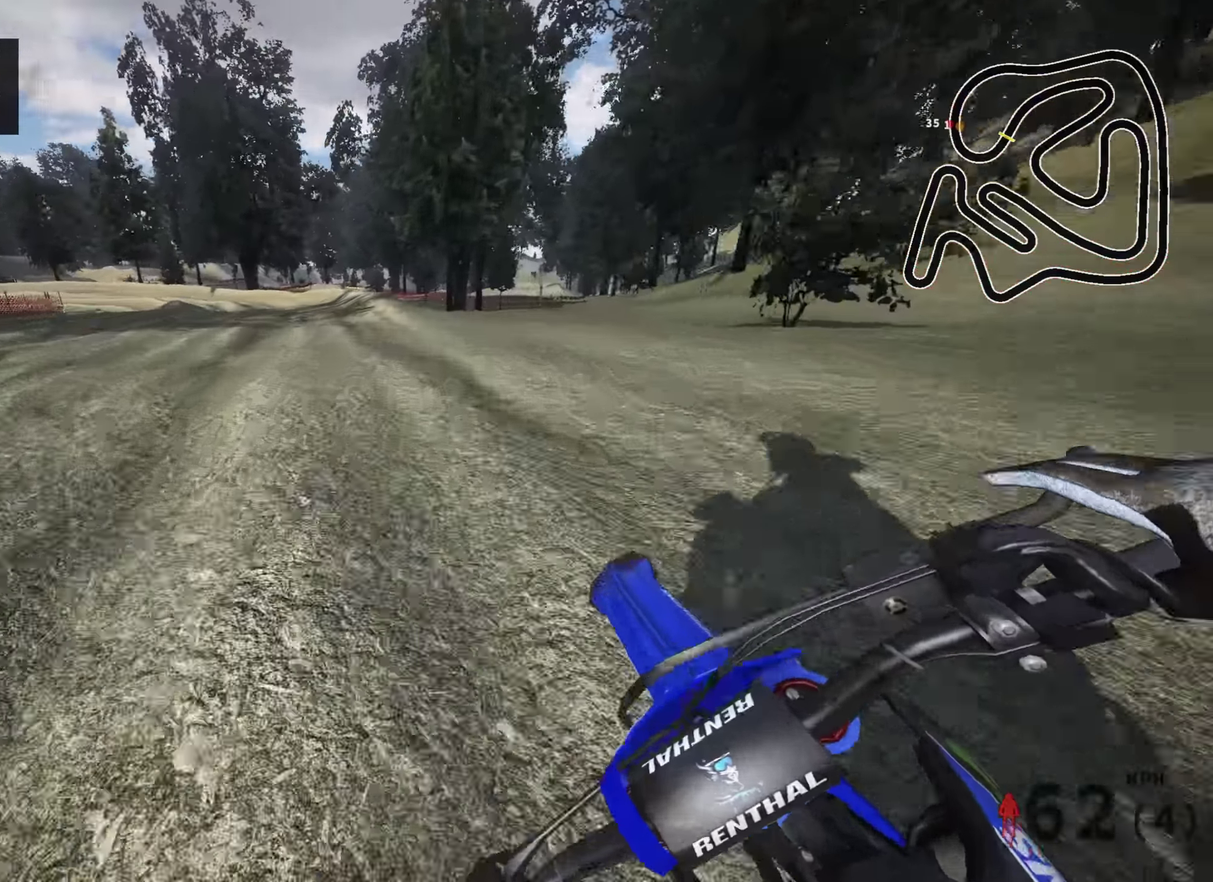
{"dt_ms": 600, "buttons": [], "left_stick": "down-left", "right_stick": "down-right", "events": []}
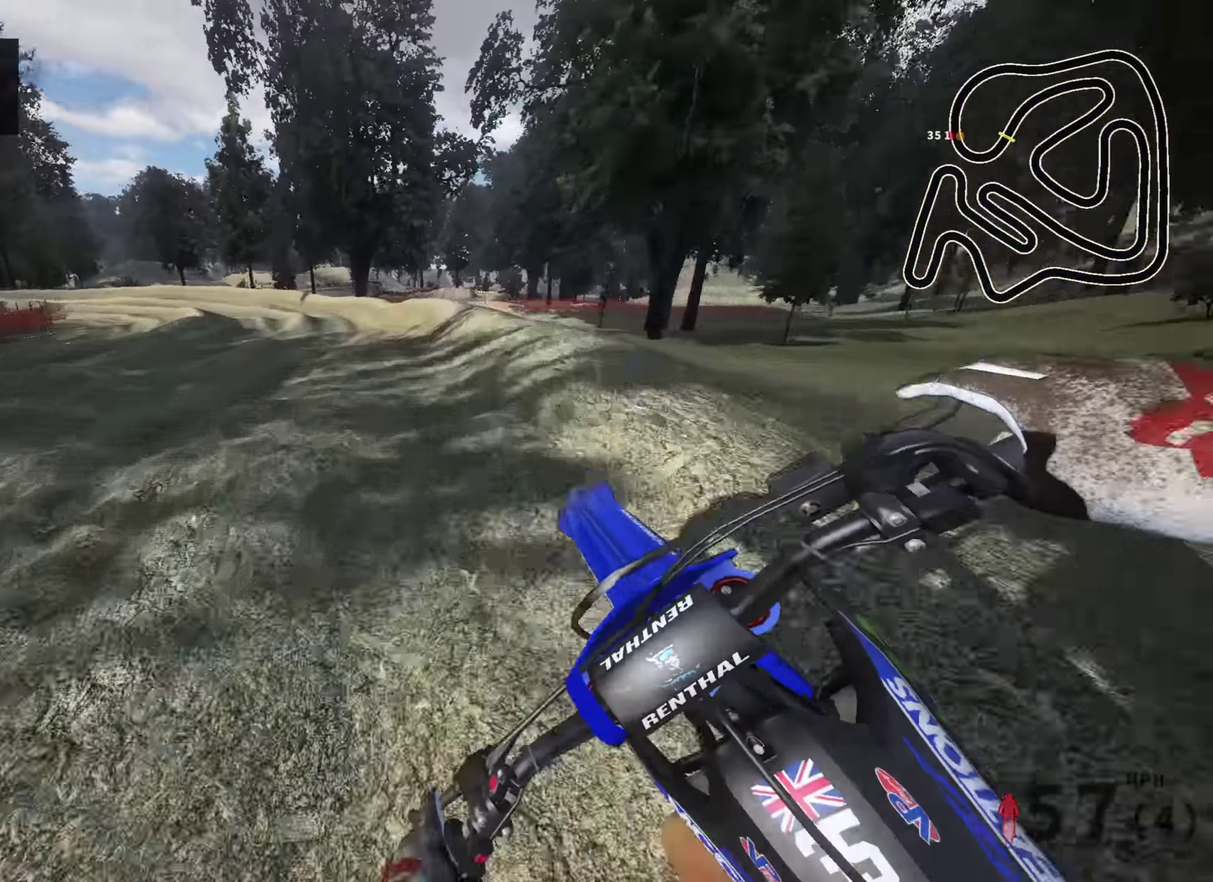
{"dt_ms": 400, "buttons": [], "left_stick": "down", "right_stick": "down-right", "events": [[333, "left_stick", "down"]]}
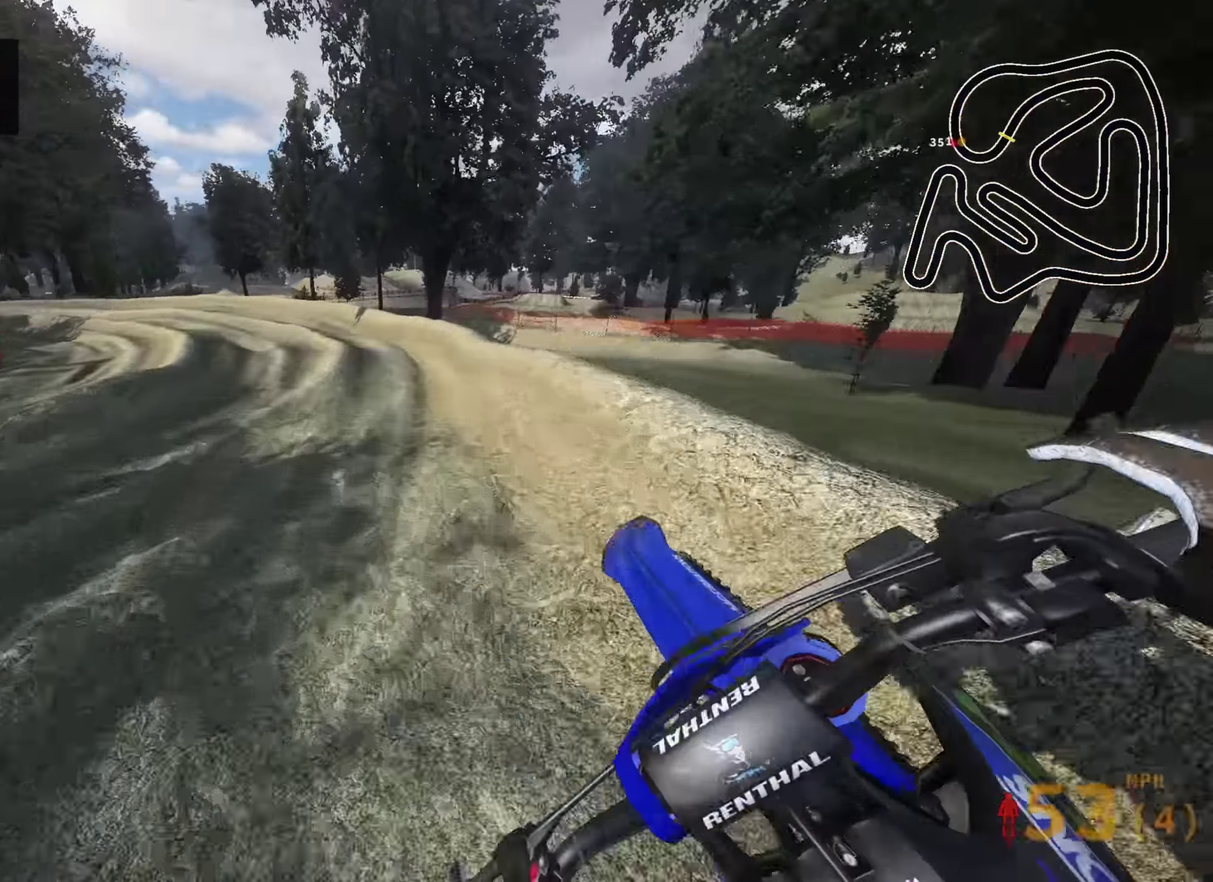
{"dt_ms": 500, "buttons": [], "left_stick": "down-left", "right_stick": "down-right", "events": [[133, "right_stick", "right"], [250, "right_stick", "center"], [366, "left_stick", "down-left"], [416, "right_stick", "down-right"]]}
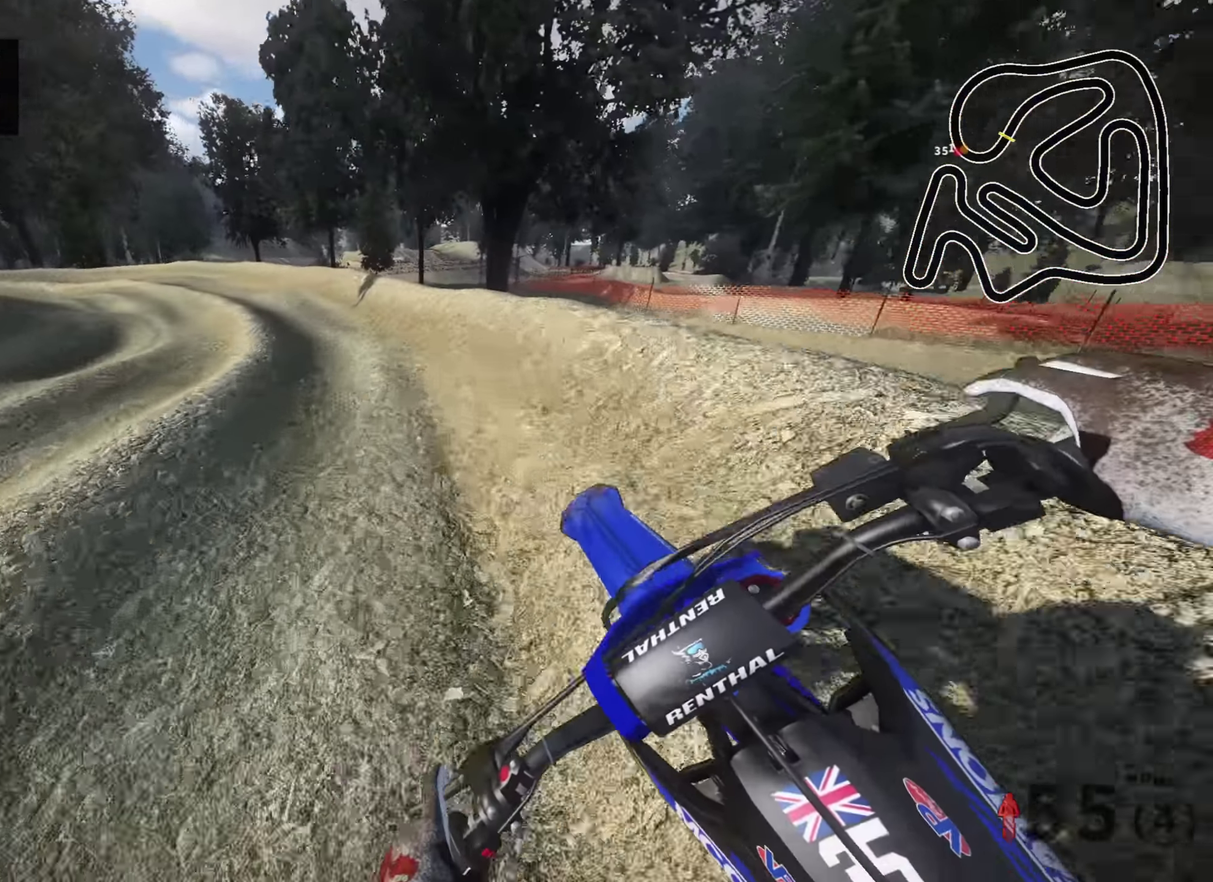
{"dt_ms": 500, "buttons": [], "left_stick": "down-left", "right_stick": "down-right", "events": []}
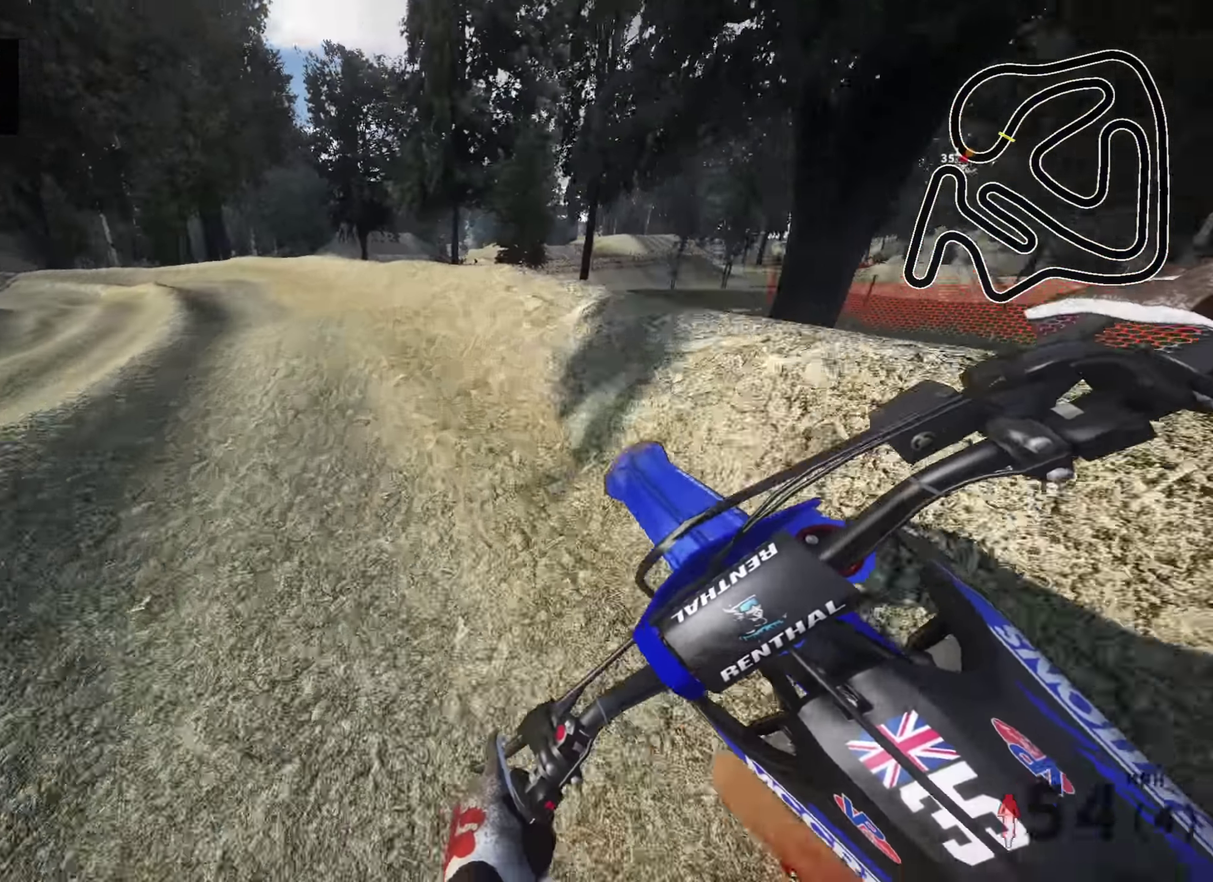
{"dt_ms": 500, "buttons": [], "left_stick": "down-left", "right_stick": "right", "events": [[416, "left_stick", "down"], [416, "right_stick", "right"], [483, "left_stick", "down-left"]]}
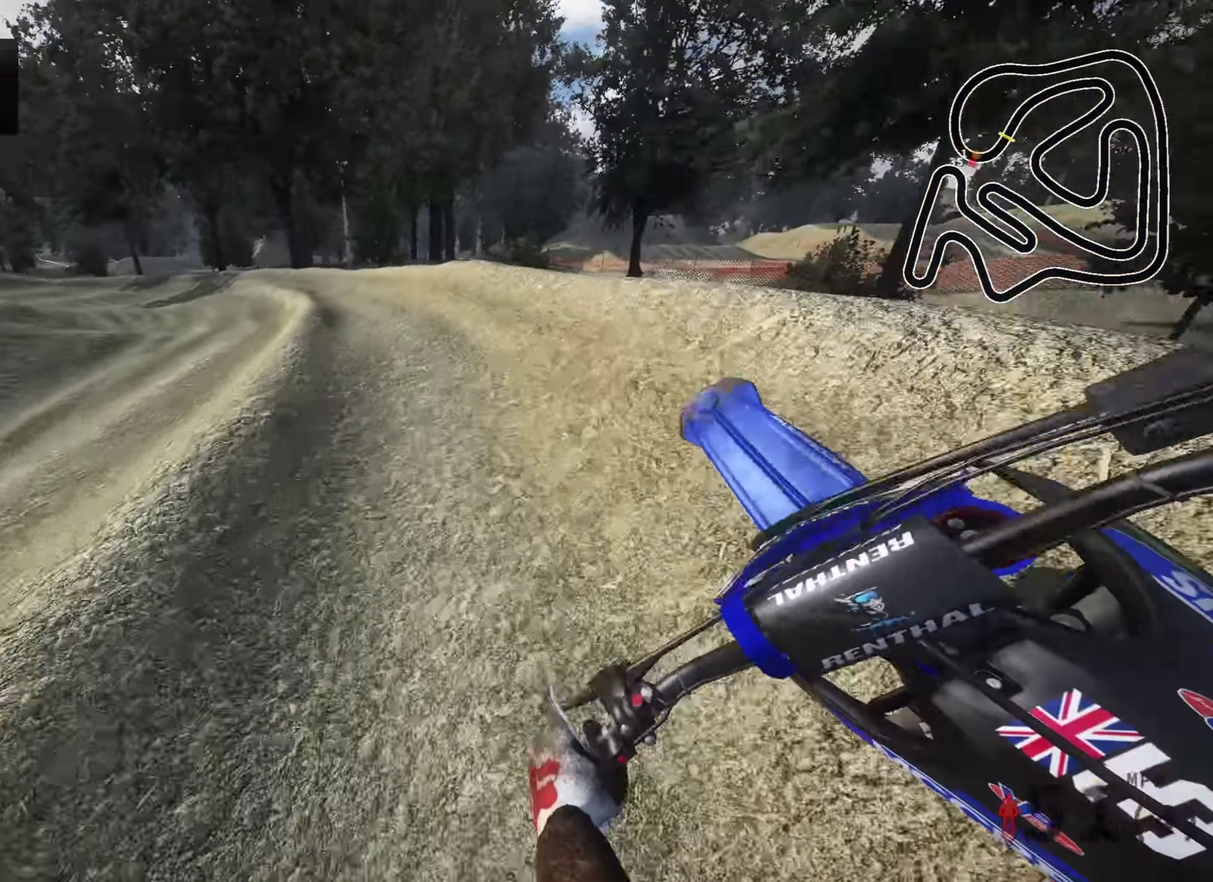
{"dt_ms": 500, "buttons": [], "left_stick": "down", "right_stick": "down-right", "events": [[133, "right_stick", "down-right"], [416, "left_stick", "down"]]}
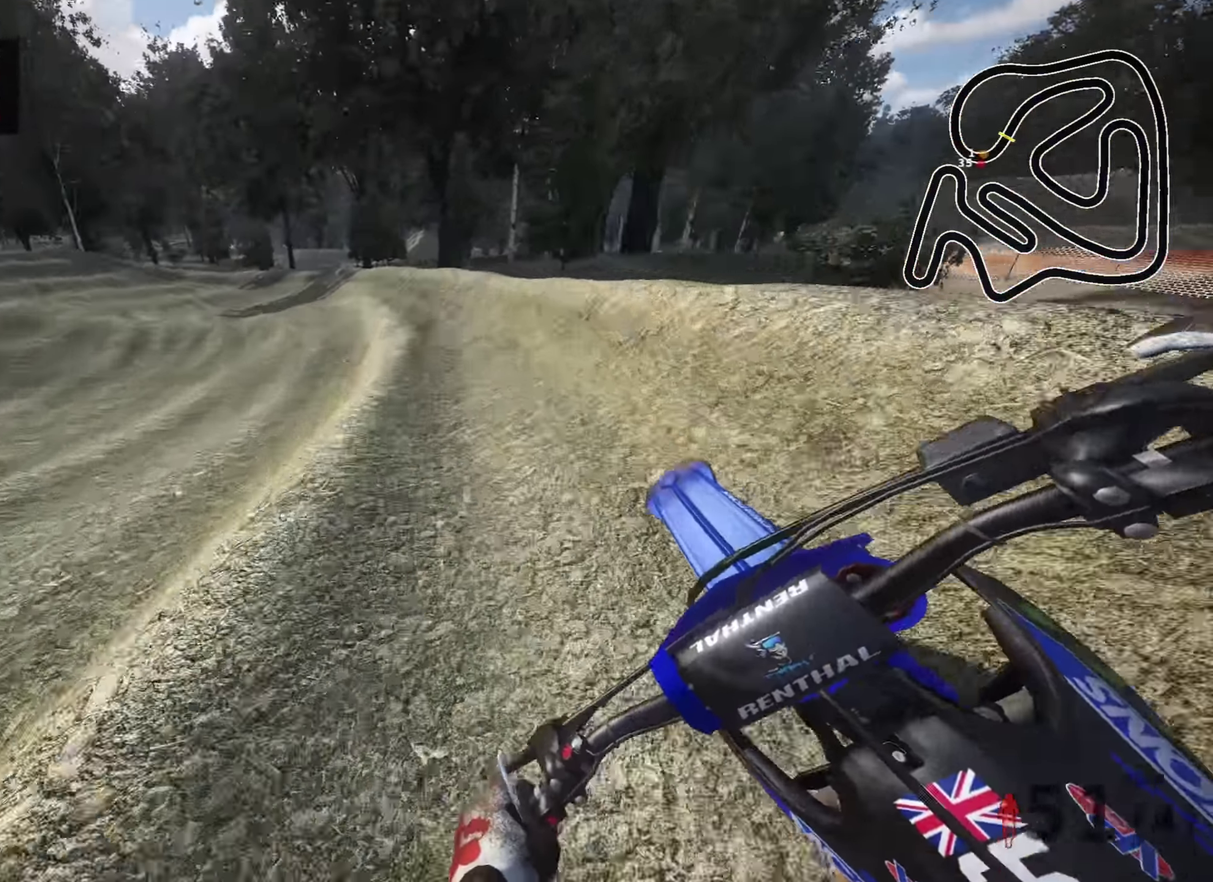
{"dt_ms": 500, "buttons": [], "left_stick": "down-left", "right_stick": "down-right", "events": [[16, "left_stick", "down-left"], [50, "right_stick", "right"], [100, "right_stick", "down-right"], [150, "right_stick", "right"], [450, "right_stick", "down-right"]]}
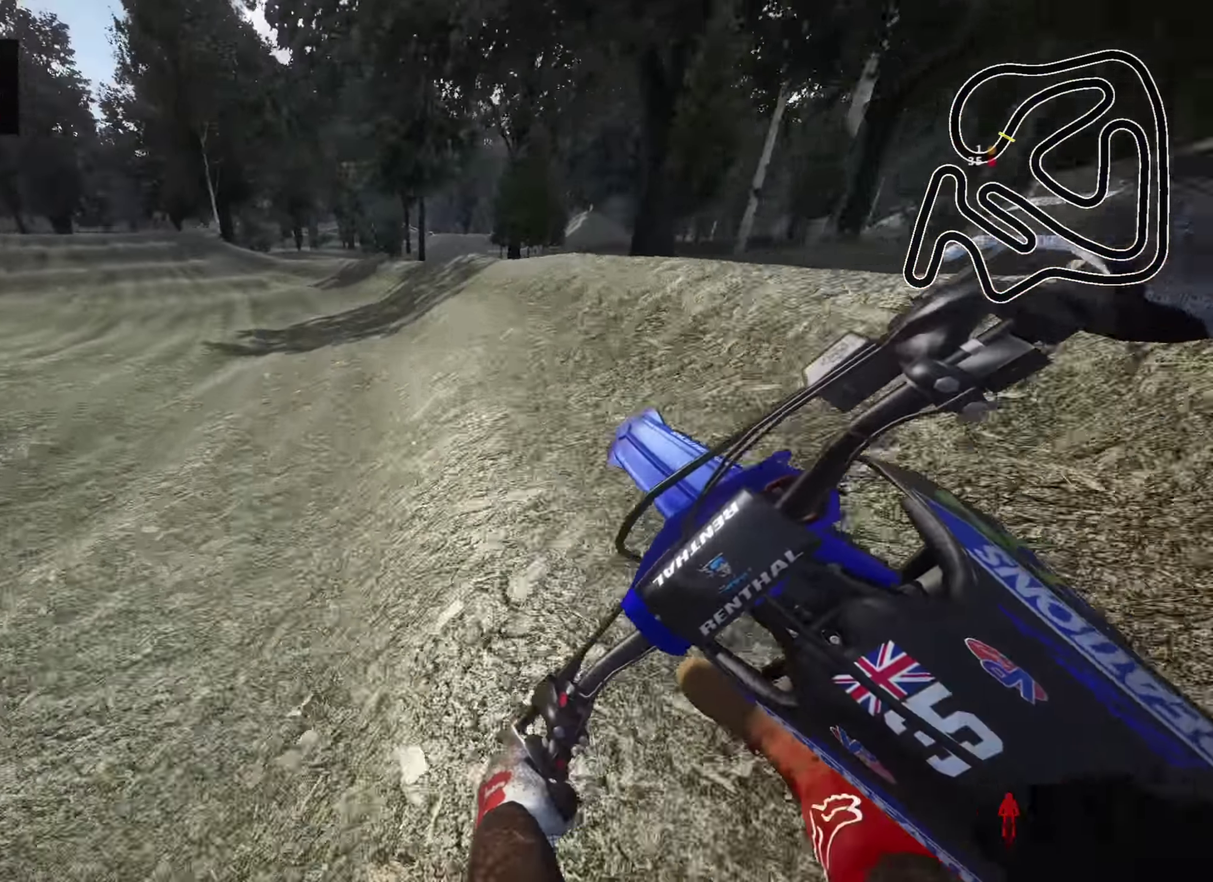
{"dt_ms": 500, "buttons": [], "left_stick": "down-left", "right_stick": "right", "events": [[433, "right_stick", "right"]]}
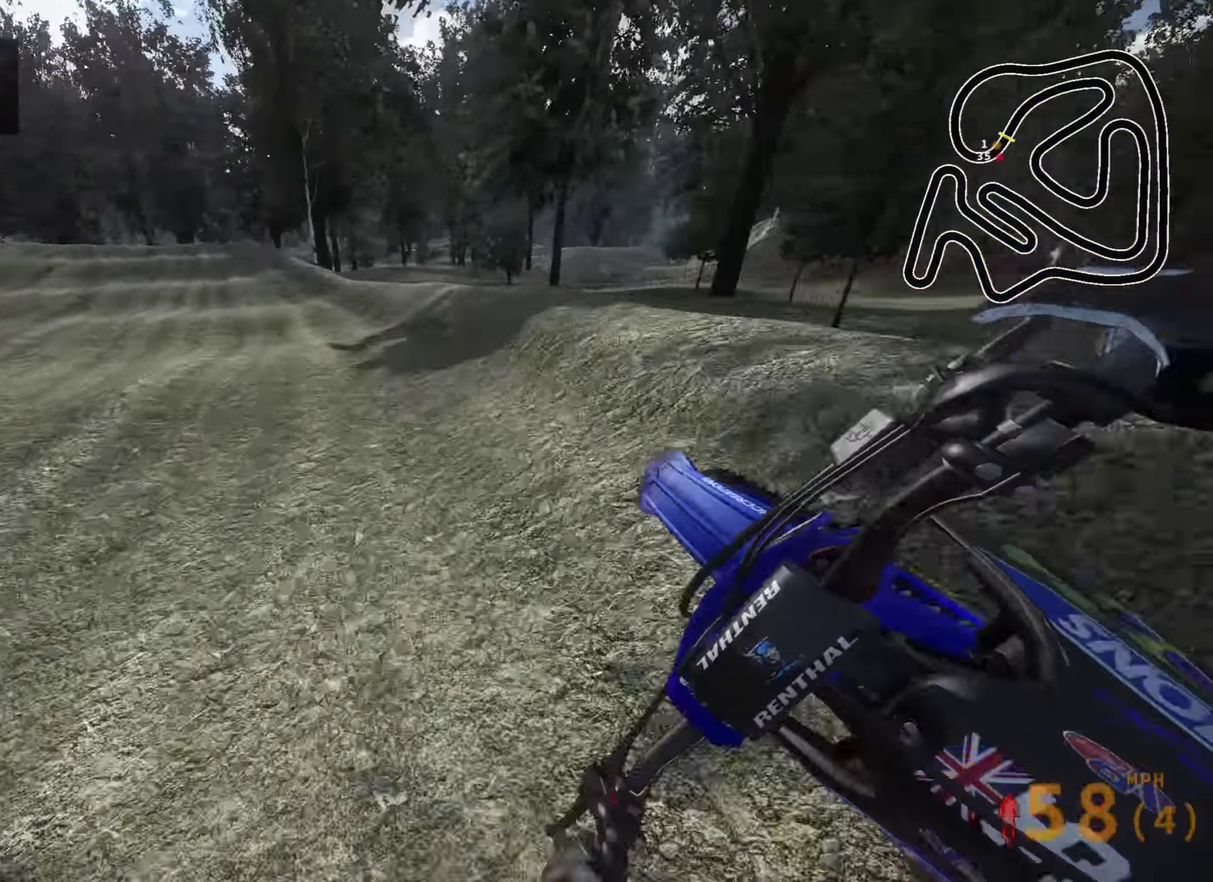
{"dt_ms": 400, "buttons": [], "left_stick": "center", "right_stick": "down-right", "events": [[100, "left_stick", "down"], [150, "left_stick", "down-right"], [150, "right_stick", "down-right"], [233, "left_stick", "center"]]}
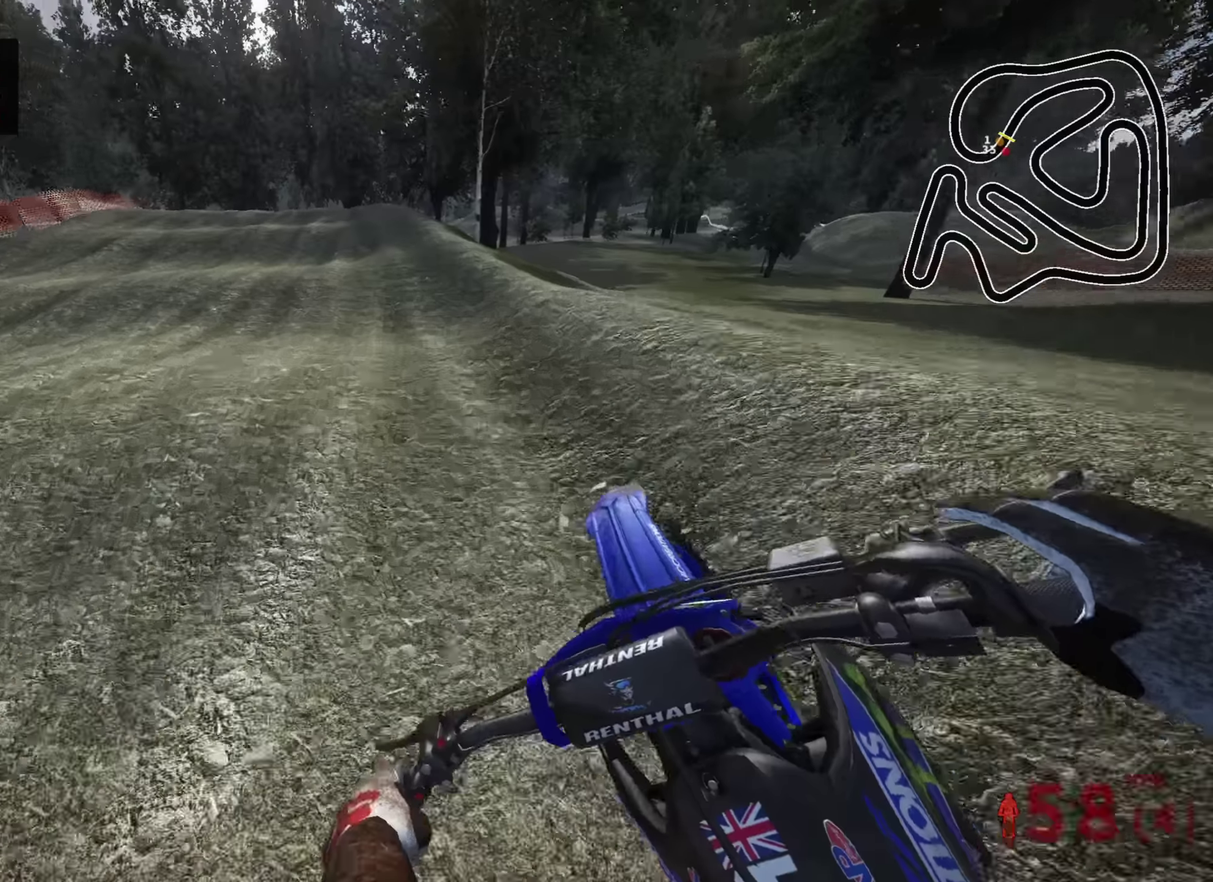
{"dt_ms": 600, "buttons": ["L2"], "left_stick": "down", "right_stick": "down-right", "events": [[200, "L2", "down"], [216, "left_stick", "down-right"], [283, "left_stick", "center"], [383, "left_stick", "down"]]}
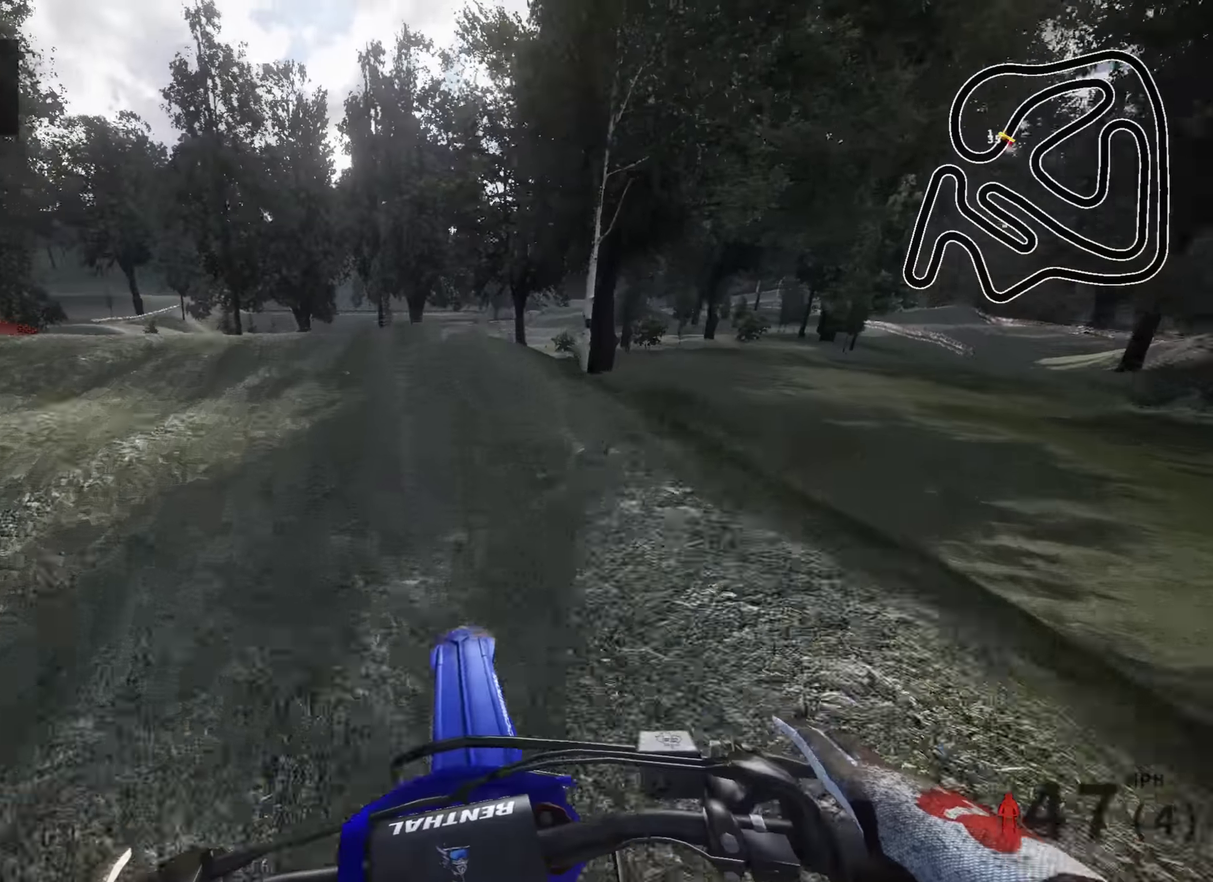
{"dt_ms": 400, "buttons": [], "left_stick": "center", "right_stick": "down-right", "events": [[166, "L2", "up"], [350, "left_stick", "center"]]}
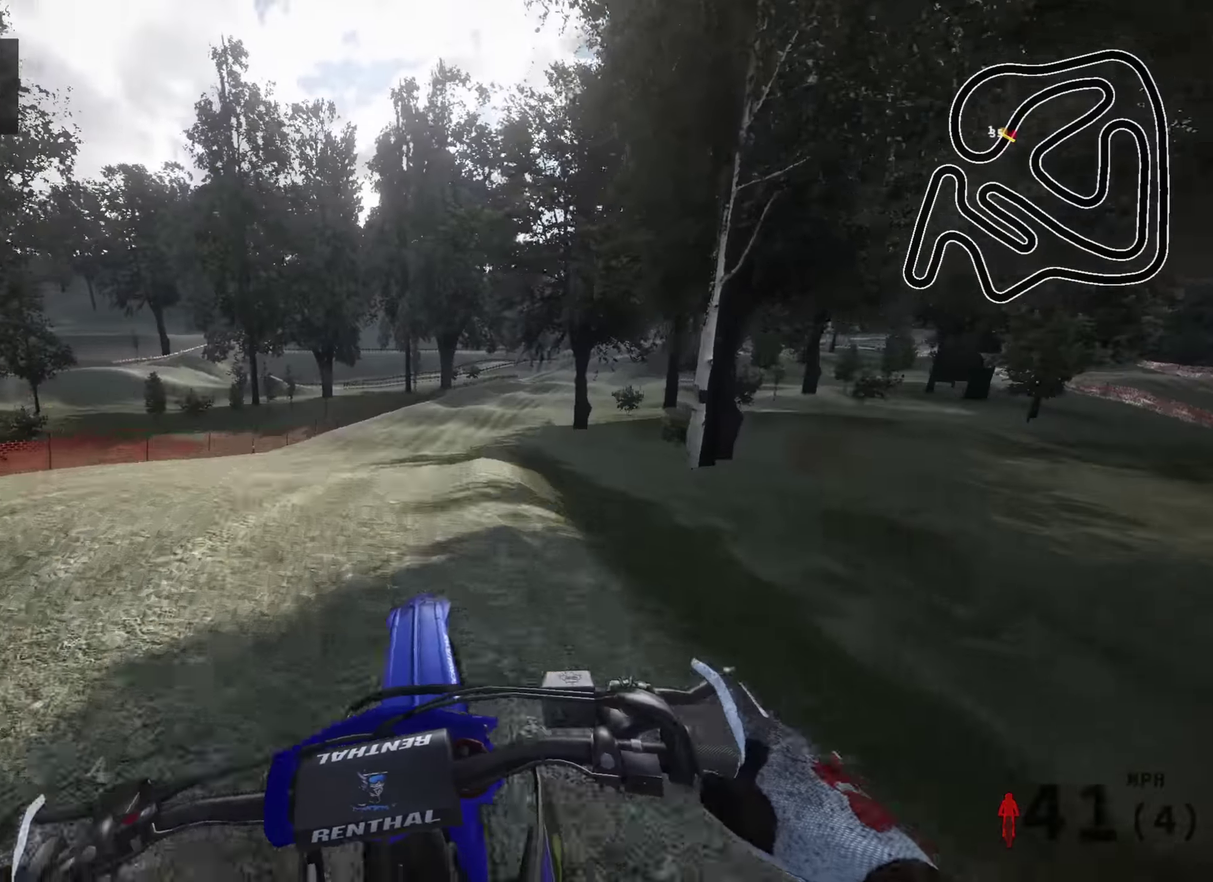
{"dt_ms": 600, "buttons": [], "left_stick": "center", "right_stick": "up-right", "events": [[216, "right_stick", "right"], [583, "right_stick", "up-right"]]}
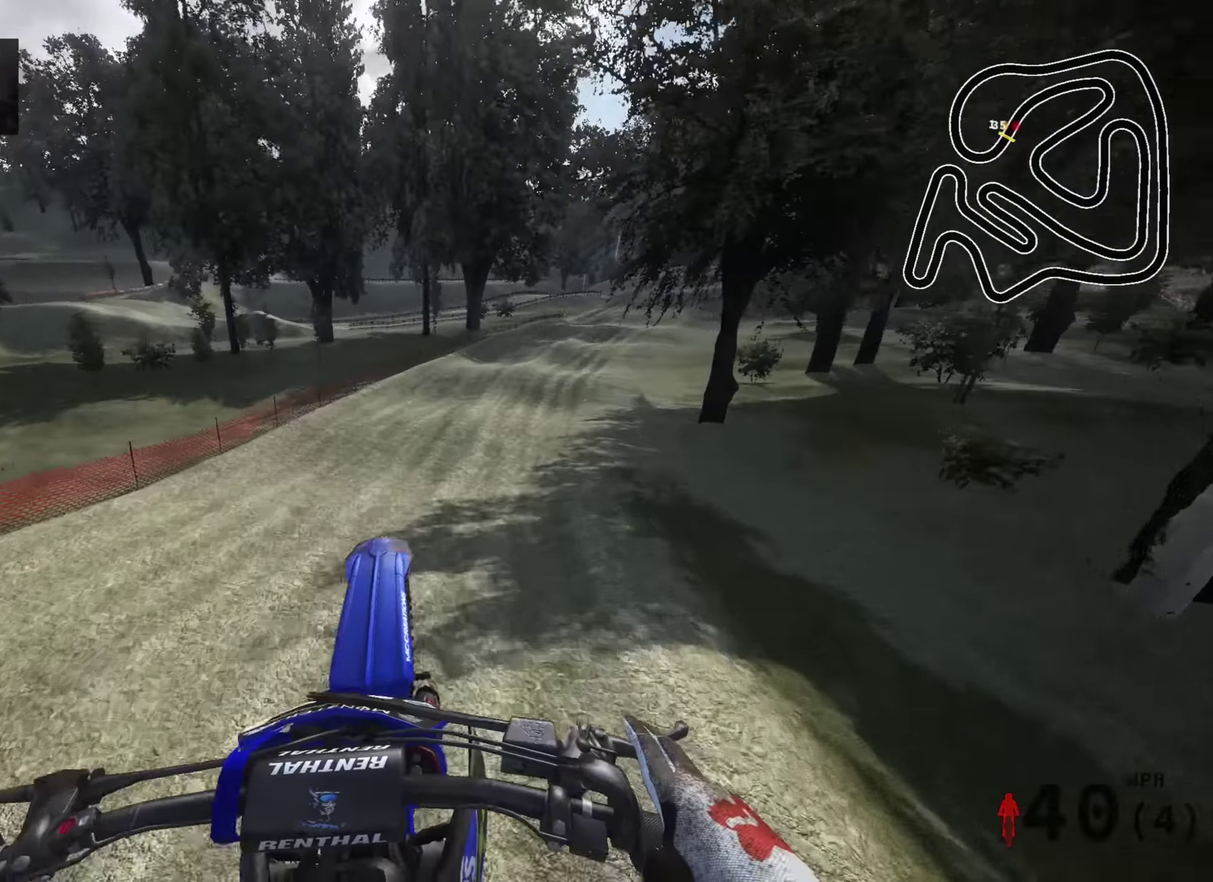
{"dt_ms": 400, "buttons": [], "left_stick": "center", "right_stick": "up", "events": [[333, "right_stick", "up"]]}
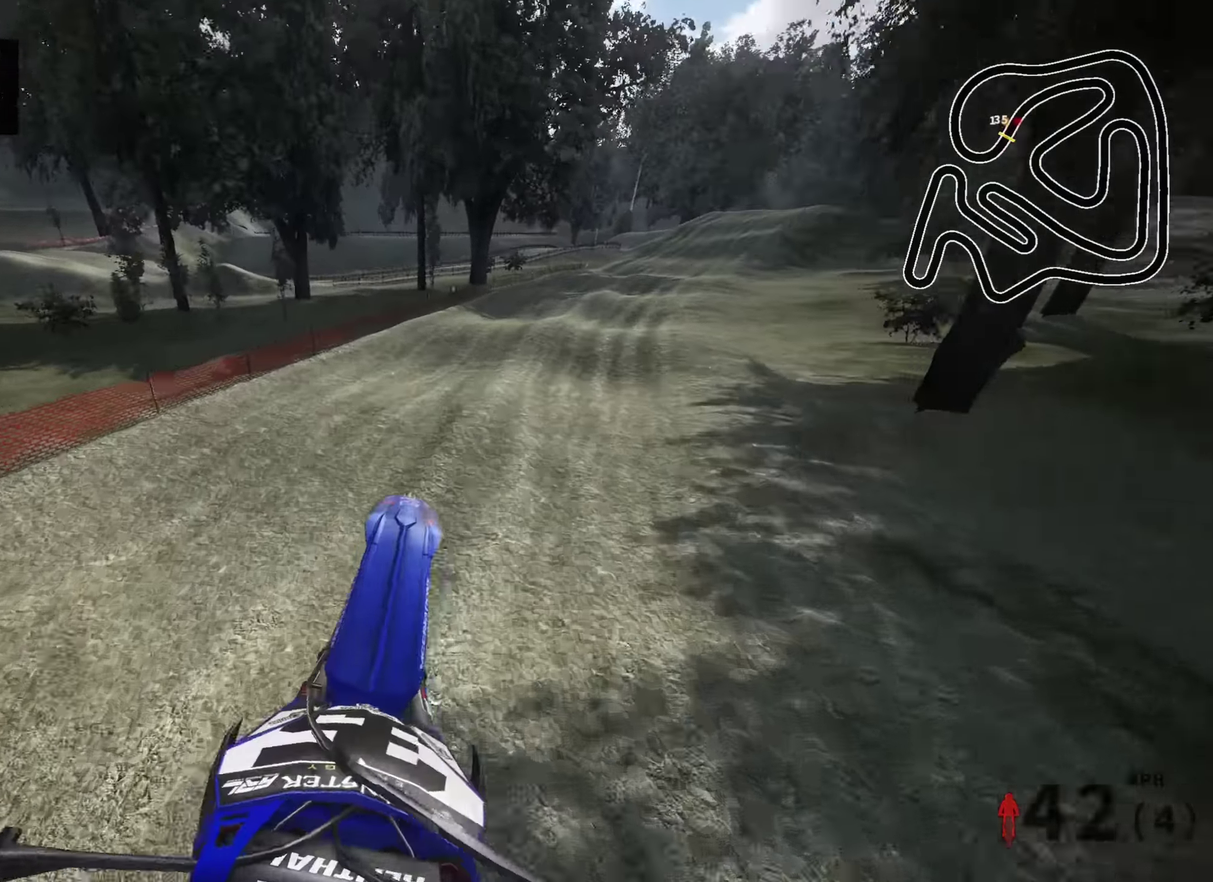
{"dt_ms": 600, "buttons": [], "left_stick": "up-right", "right_stick": "up", "events": [[133, "right_stick", "center"], [166, "left_stick", "up"], [316, "left_stick", "up-right"], [433, "right_stick", "up"]]}
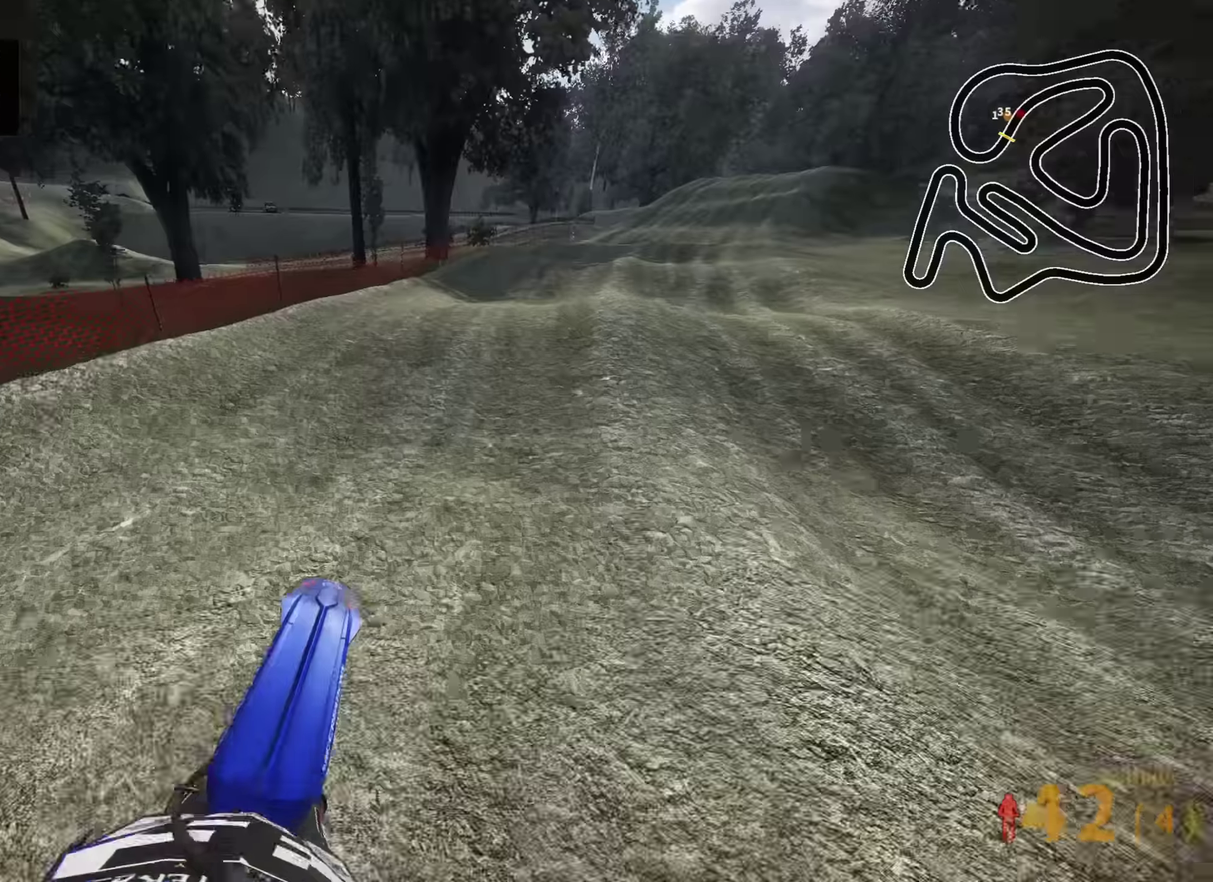
{"dt_ms": 400, "buttons": [], "left_stick": "up-right", "right_stick": "down-left", "events": [[133, "TOUCHPAD", "down"], [150, "right_stick", "center"], [200, "TOUCHPAD", "up"], [316, "right_stick", "down-left"]]}
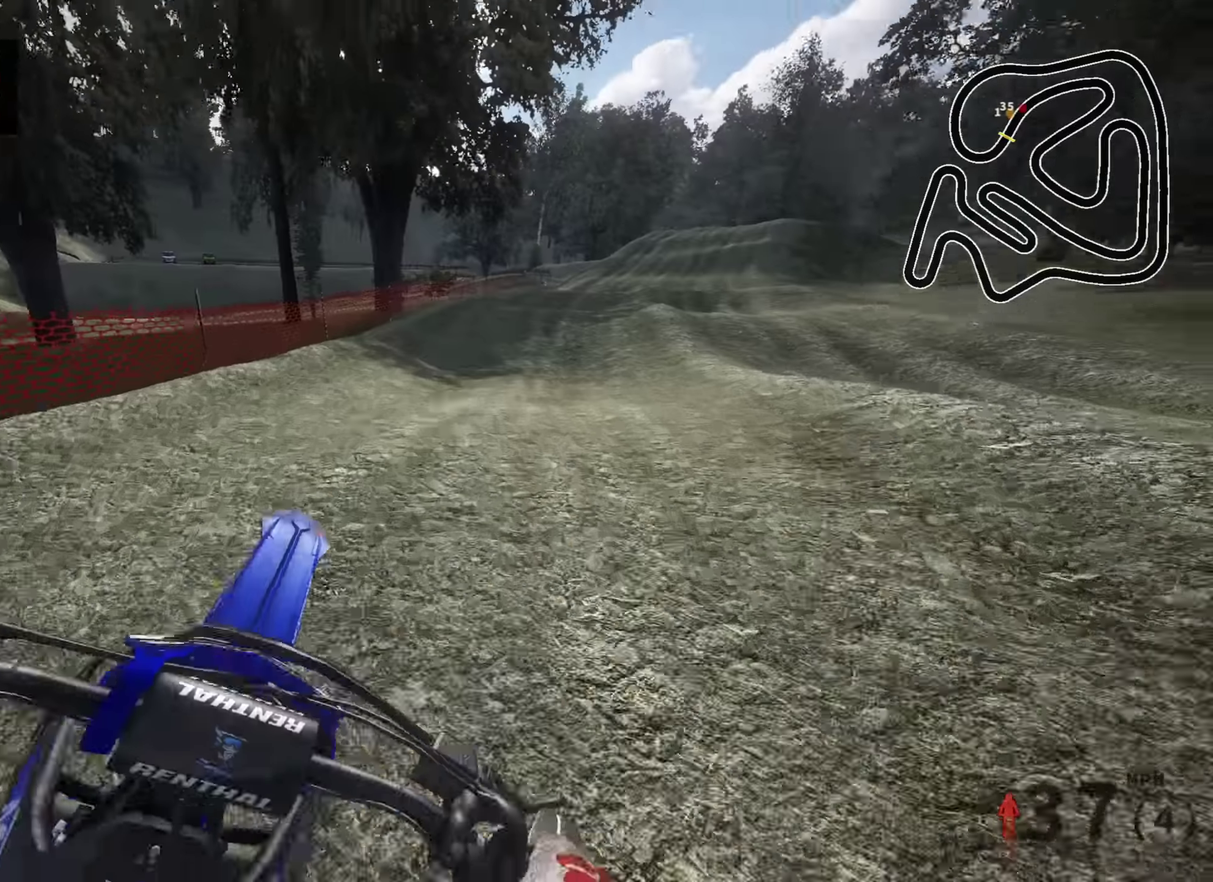
{"dt_ms": 600, "buttons": [], "left_stick": "up-right", "right_stick": "center", "events": [[16, "right_stick", "down"], [116, "right_stick", "center"], [250, "left_stick", "up"], [516, "left_stick", "up-right"]]}
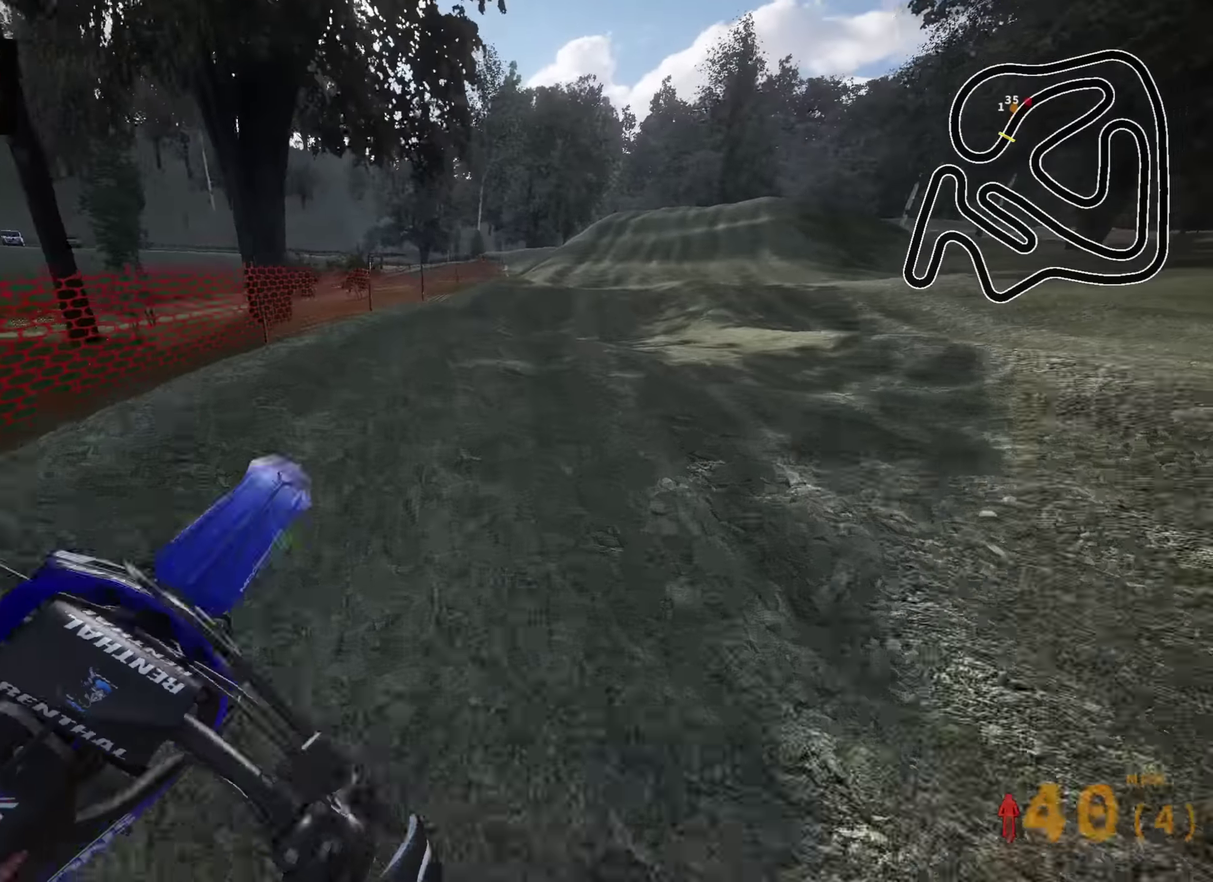
{"dt_ms": 300, "buttons": [], "left_stick": "up", "right_stick": "center", "events": [[50, "left_stick", "up"]]}
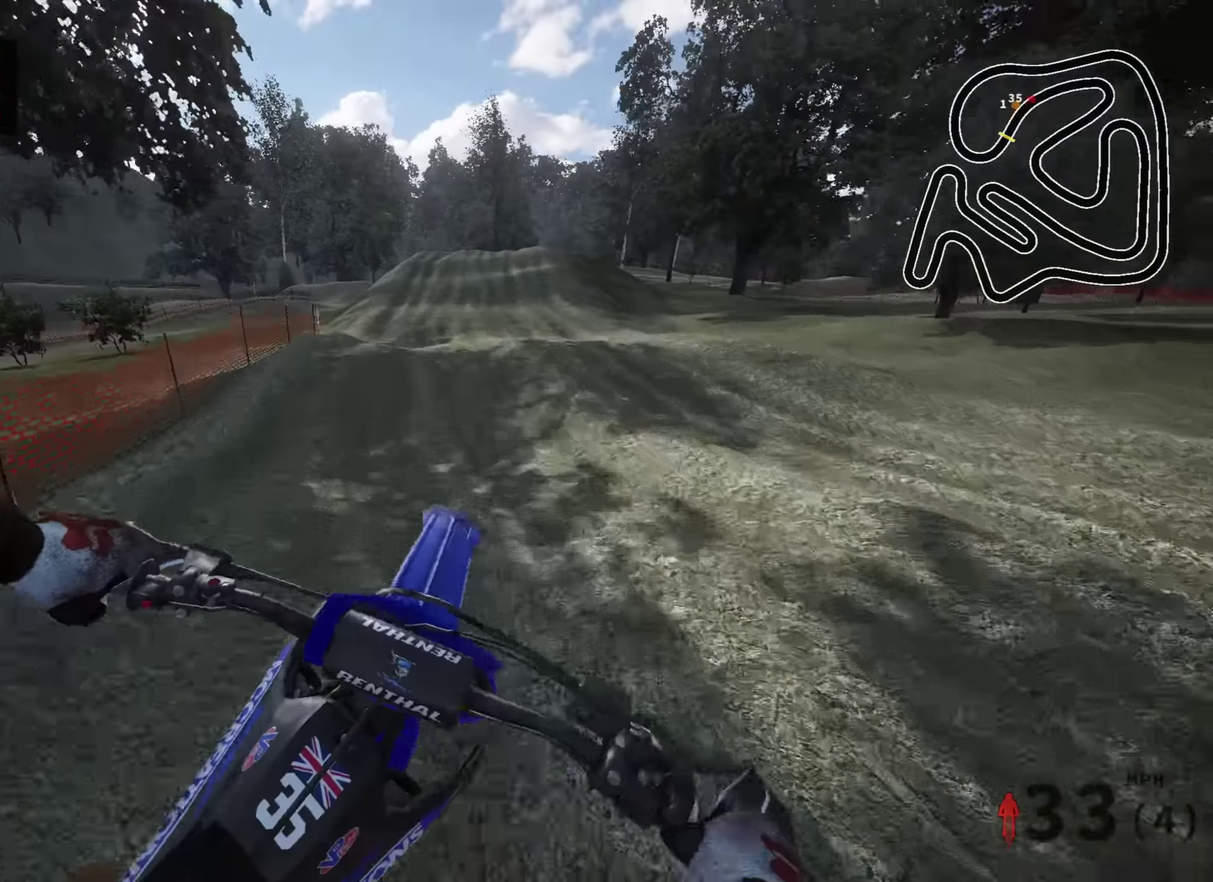
{"dt_ms": 700, "buttons": [], "left_stick": "center", "right_stick": "center", "events": [[116, "left_stick", "up-right"], [150, "right_stick", "up"], [183, "left_stick", "right"], [483, "right_stick", "center"], [516, "left_stick", "center"]]}
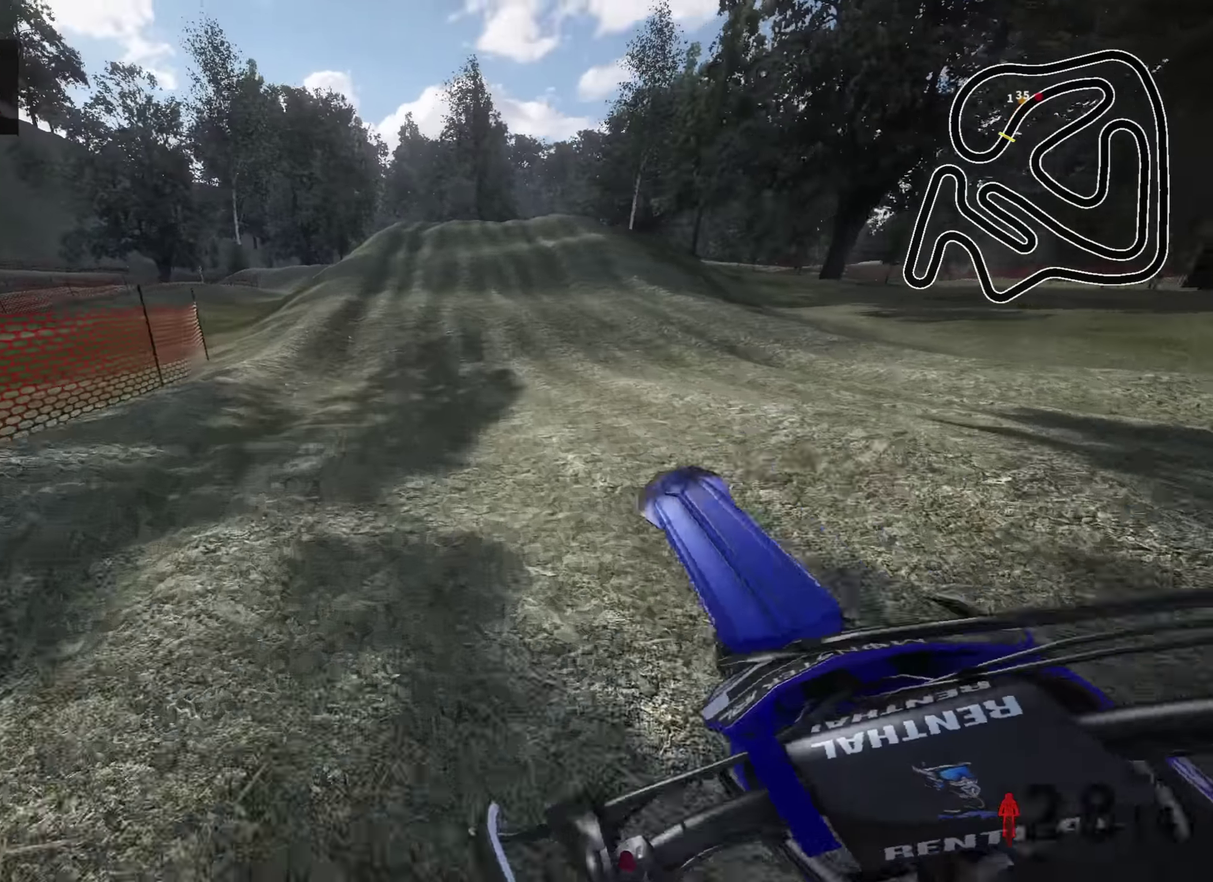
{"dt_ms": 300, "buttons": [], "left_stick": "up-right", "right_stick": "center", "events": [[133, "left_stick", "up-right"]]}